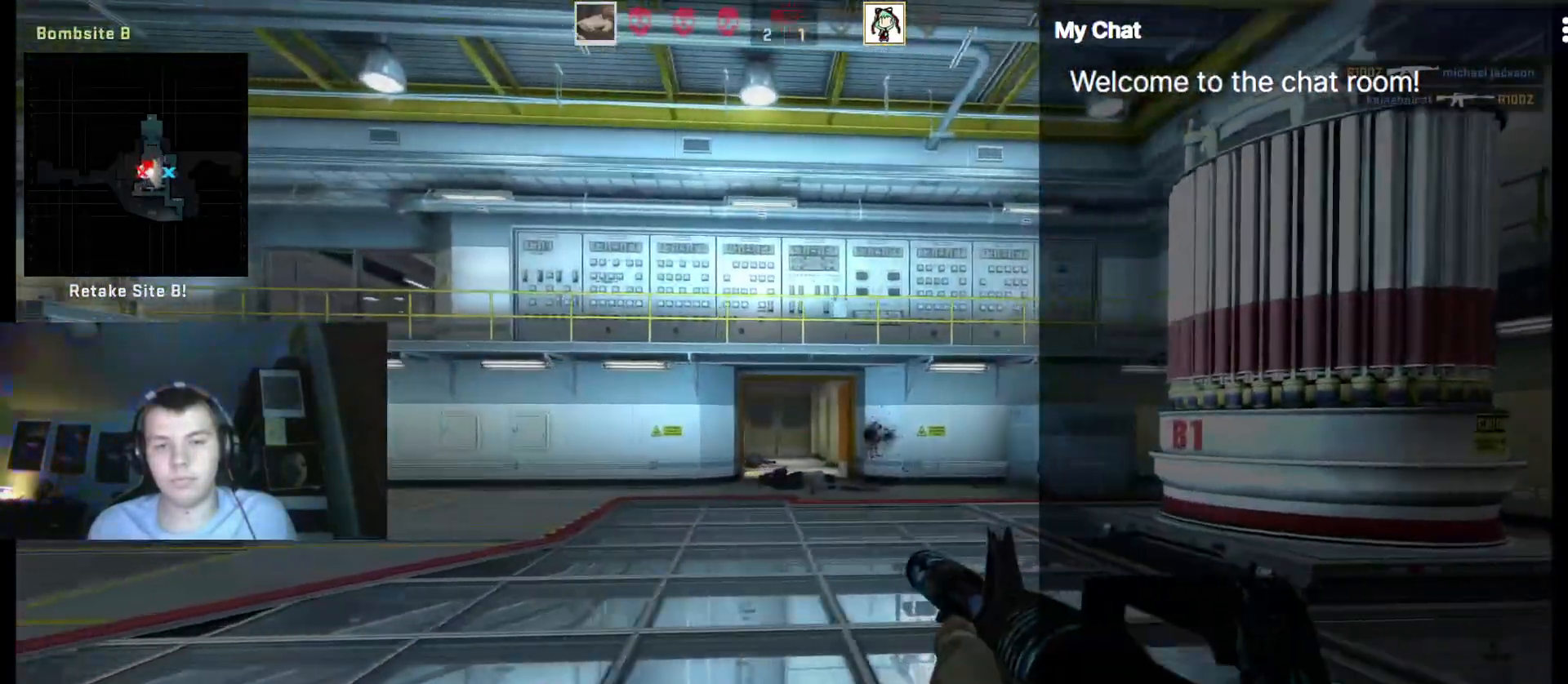
Gameplay with keyboard; each line is a JSON object with the keys held at the frame after it. "events" lists presses ("down") and releases ("up") of ".", "/", "0", "1", "2", "3", "4", "5", "6", "7", "8", "9", "a", "alt_l", "alt_r", "b", "backslash", "backspace", "c", "caps_lock", "comma", "ctrl", "d", "e", "equals", "escape", "f", "f1", "f10", "f11", "f12", "f2", "f3", "f4", "f5", "f6", "f7", "f8", "f9", "g", "h", "i", "j", "k", "l", "lbracket", "m", "minus", "n", "o", "p", "q", "quote", "r", "rbracket", "return", "s", "semicolon", "shift_l", "shift_r", "space", "super", "t", "tab", "tilde", "u", "v", "w", "x", "y" and "z" between this image and that frame as [ms after this image, input, new state], when the widget could be followed in between. No other keys are recorded. Mouse input is not recorded.
{"keys": [], "events": []}
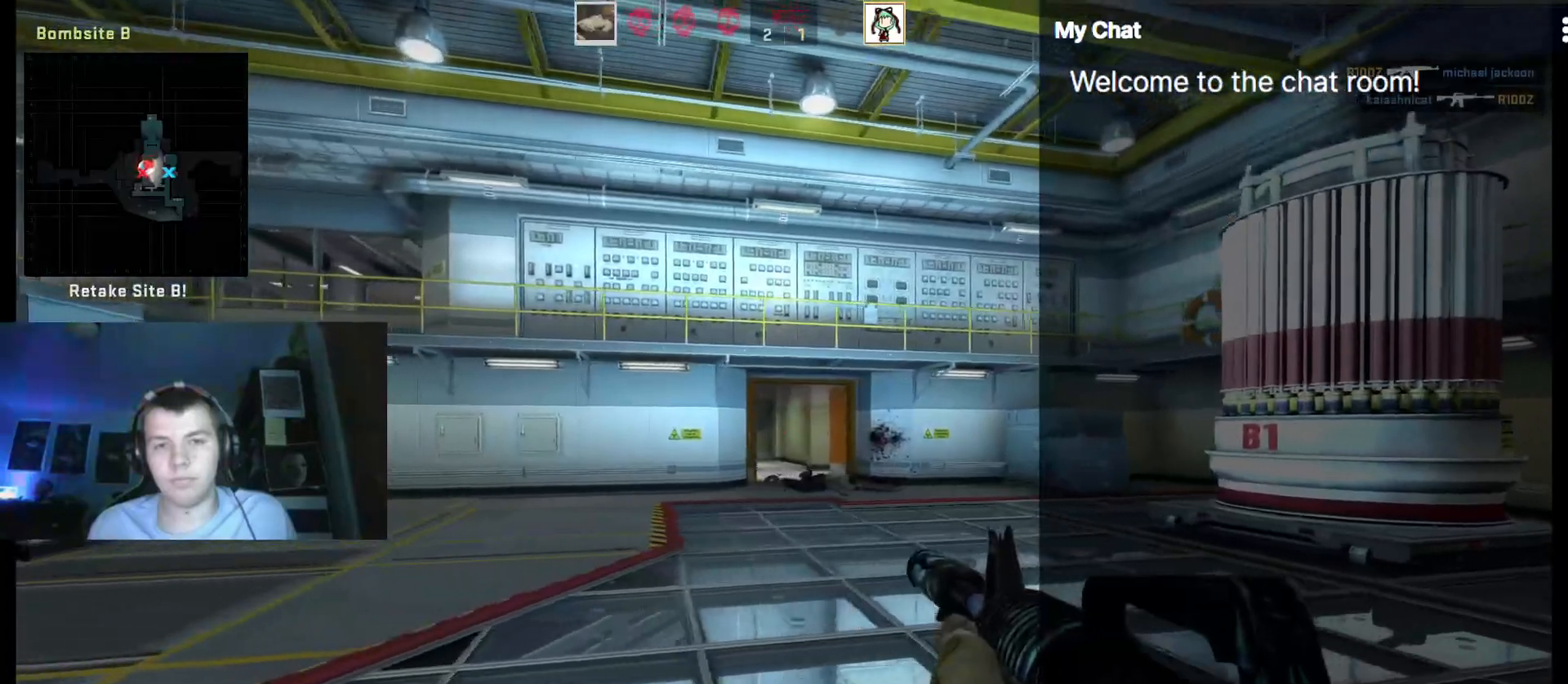
{"keys": [], "events": []}
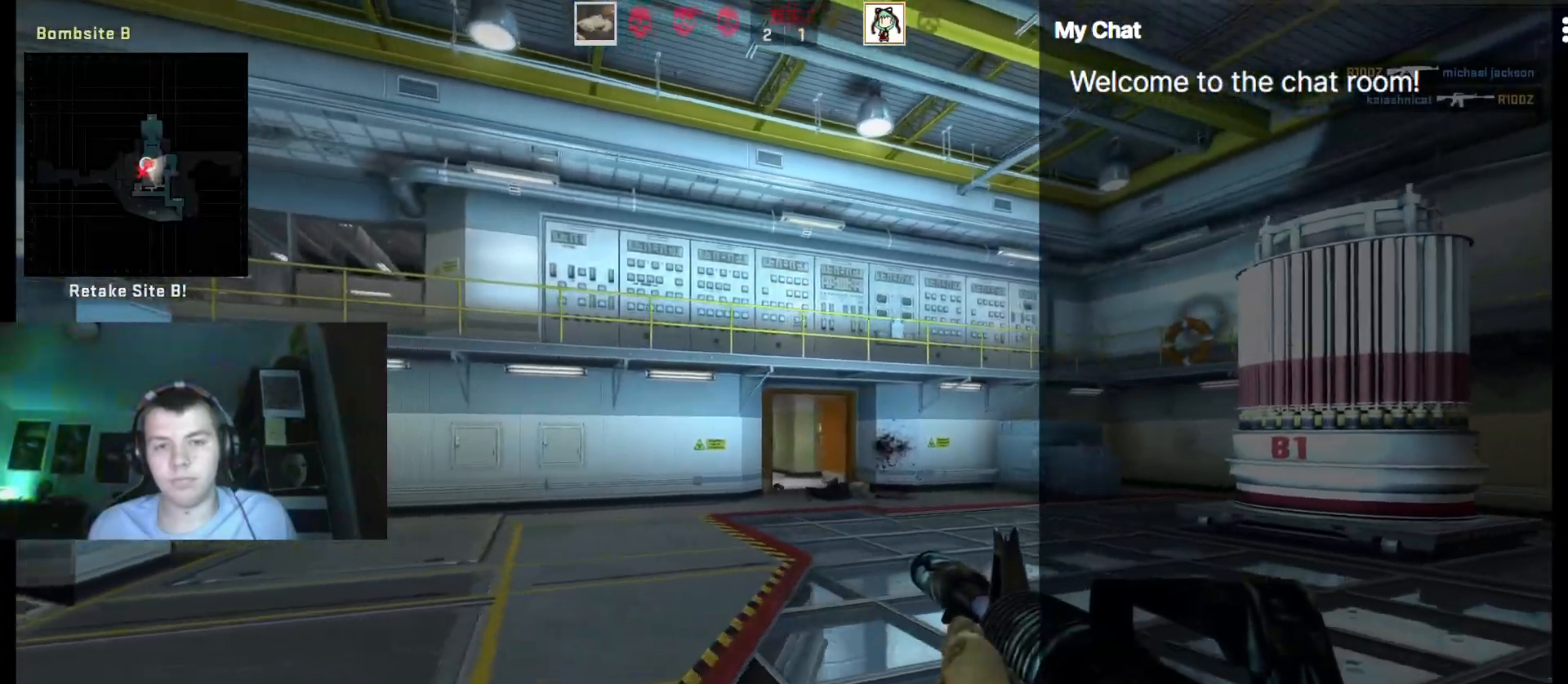
{"keys": [], "events": []}
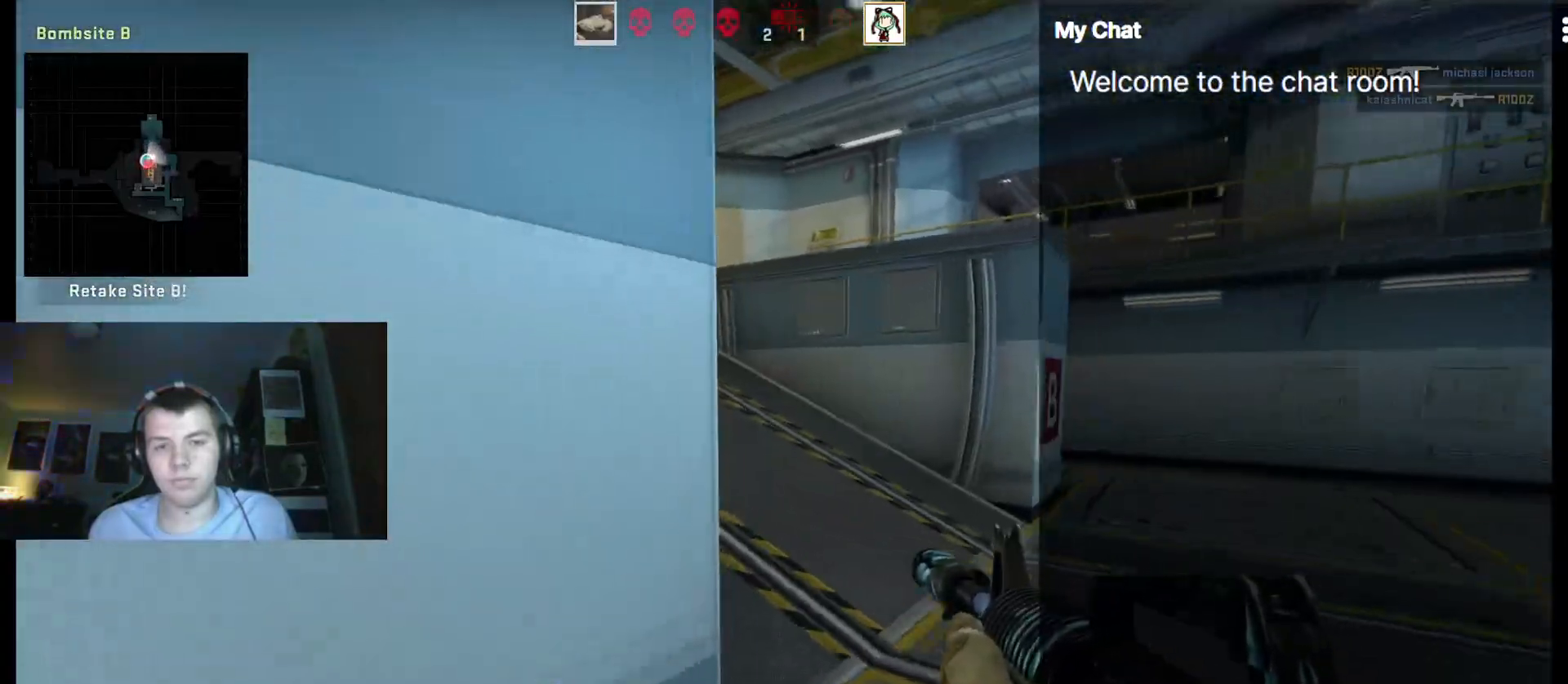
{"keys": [], "events": []}
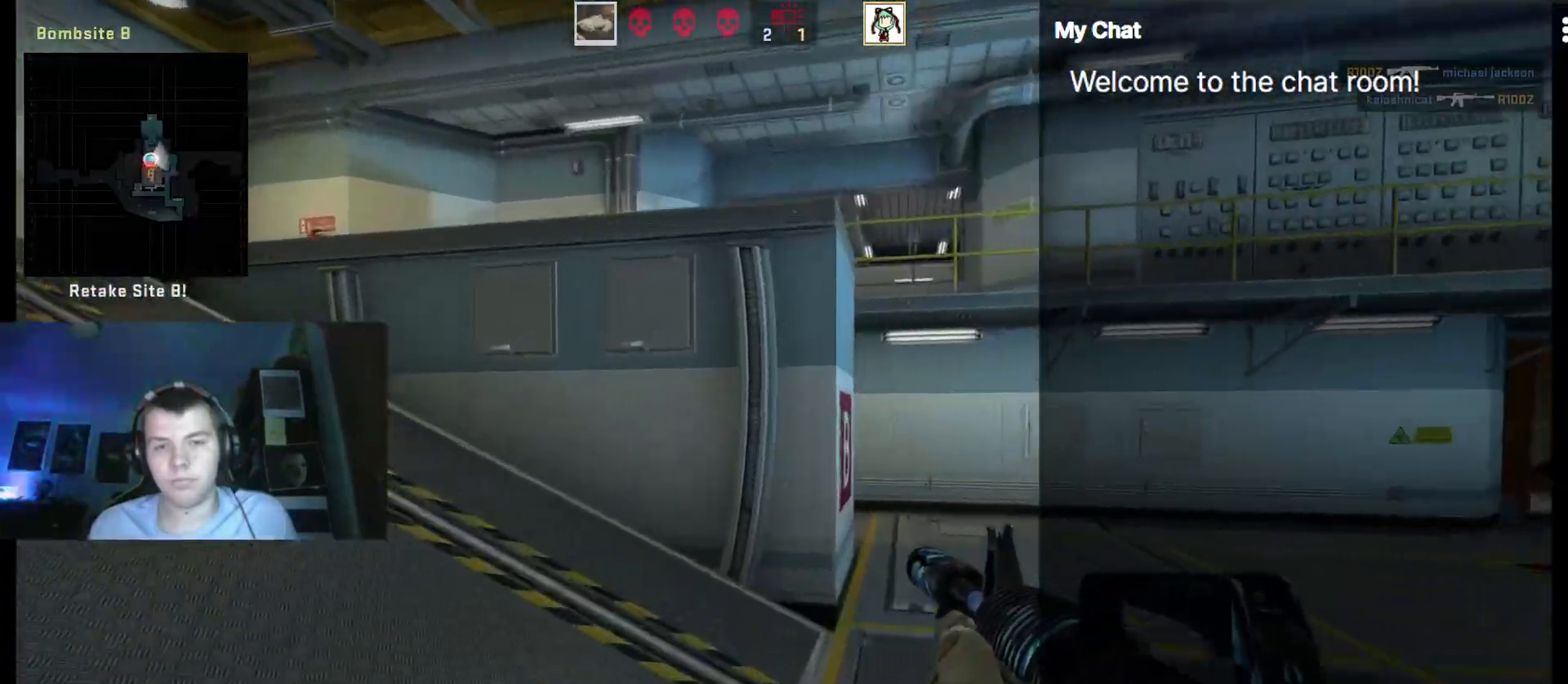
{"keys": [], "events": []}
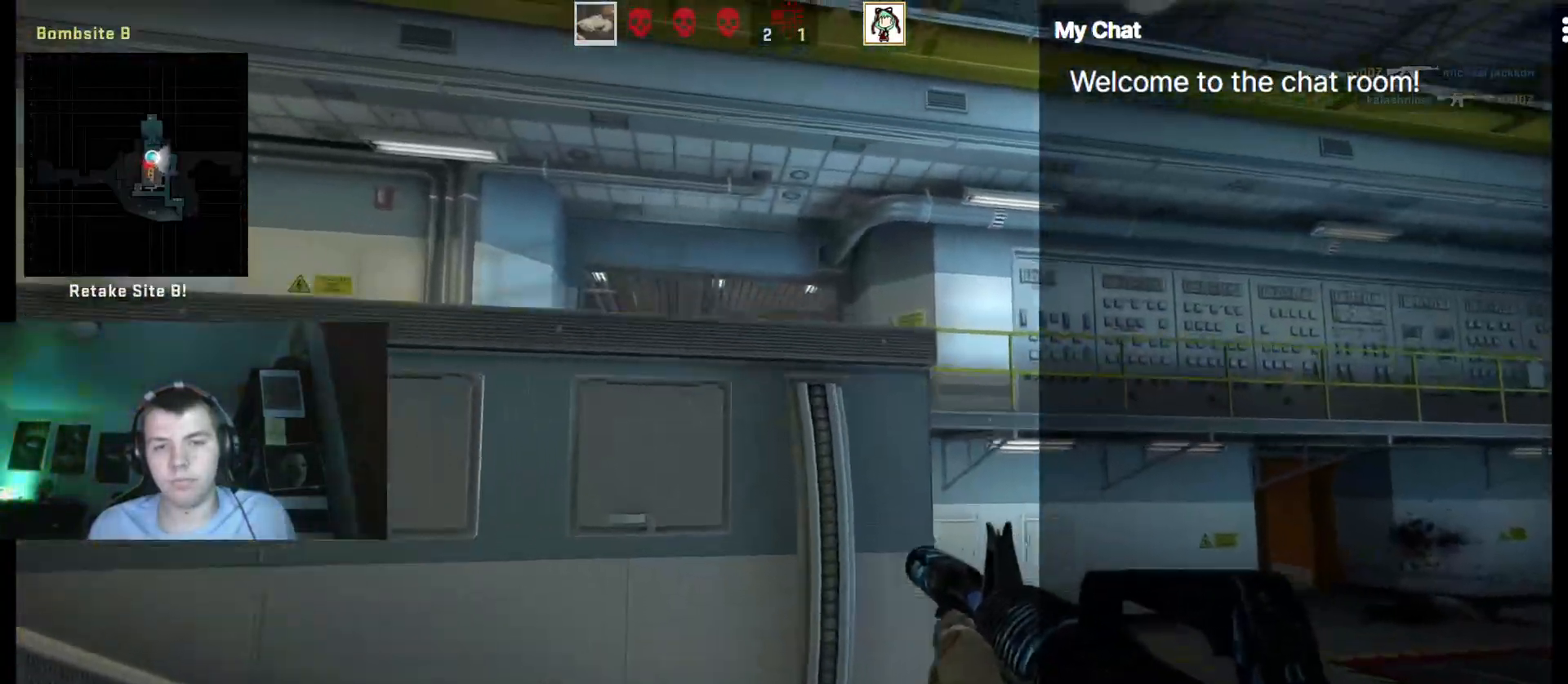
{"keys": [], "events": []}
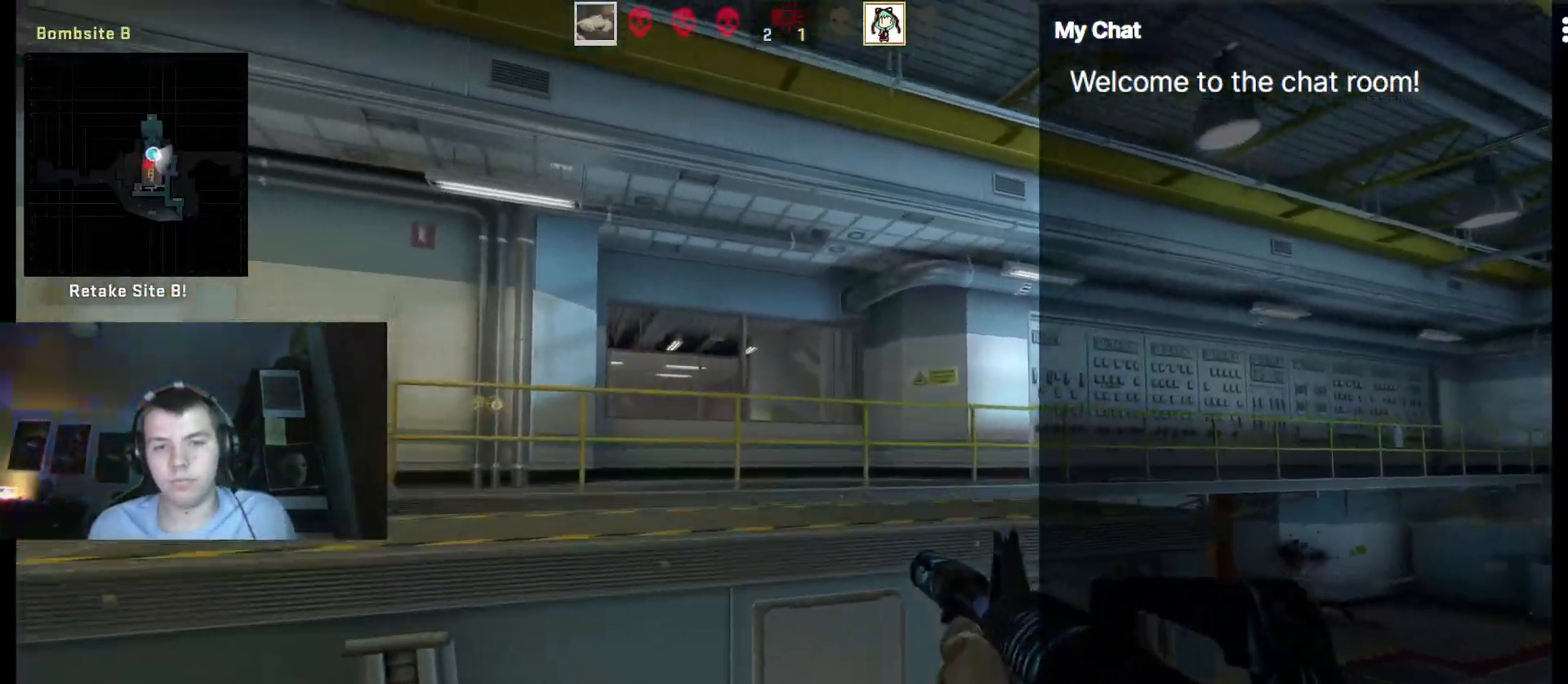
{"keys": [], "events": []}
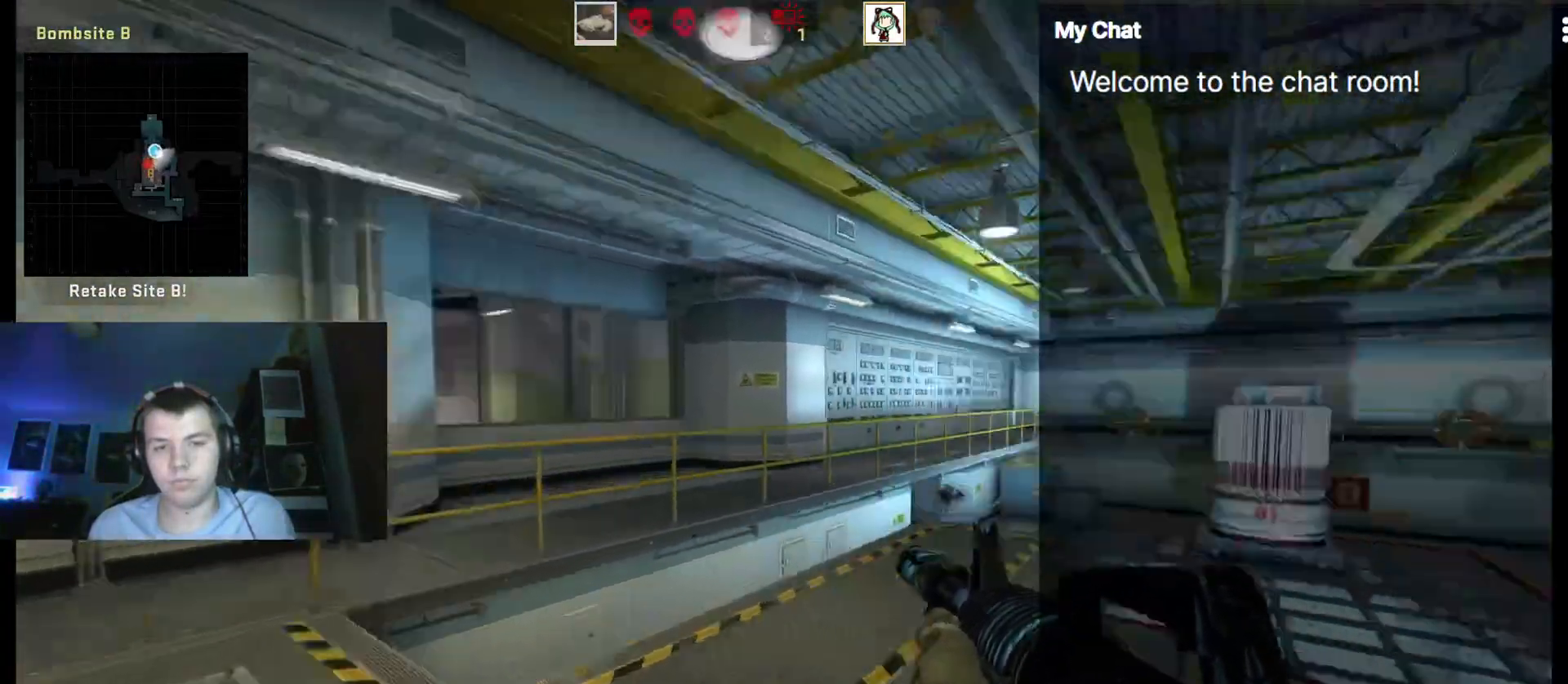
{"keys": [], "events": []}
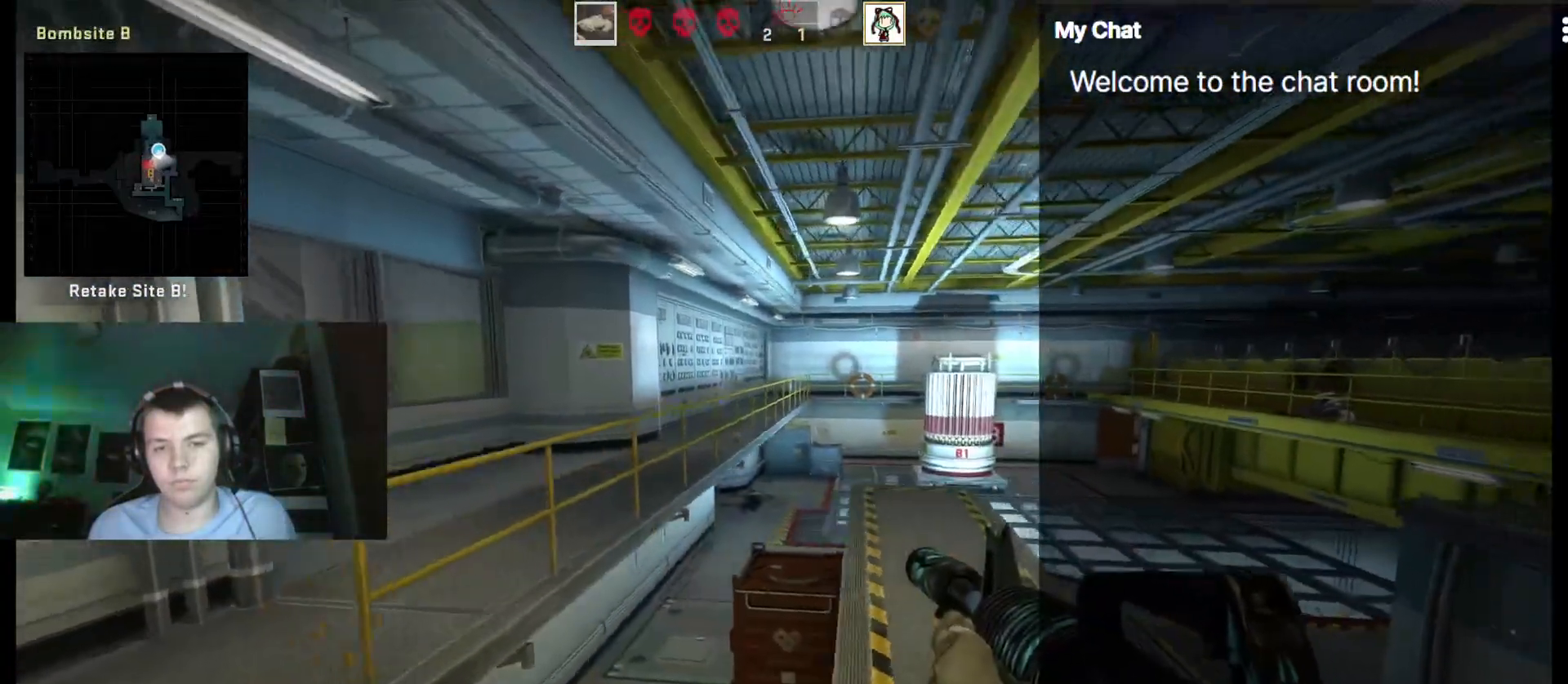
{"keys": [], "events": []}
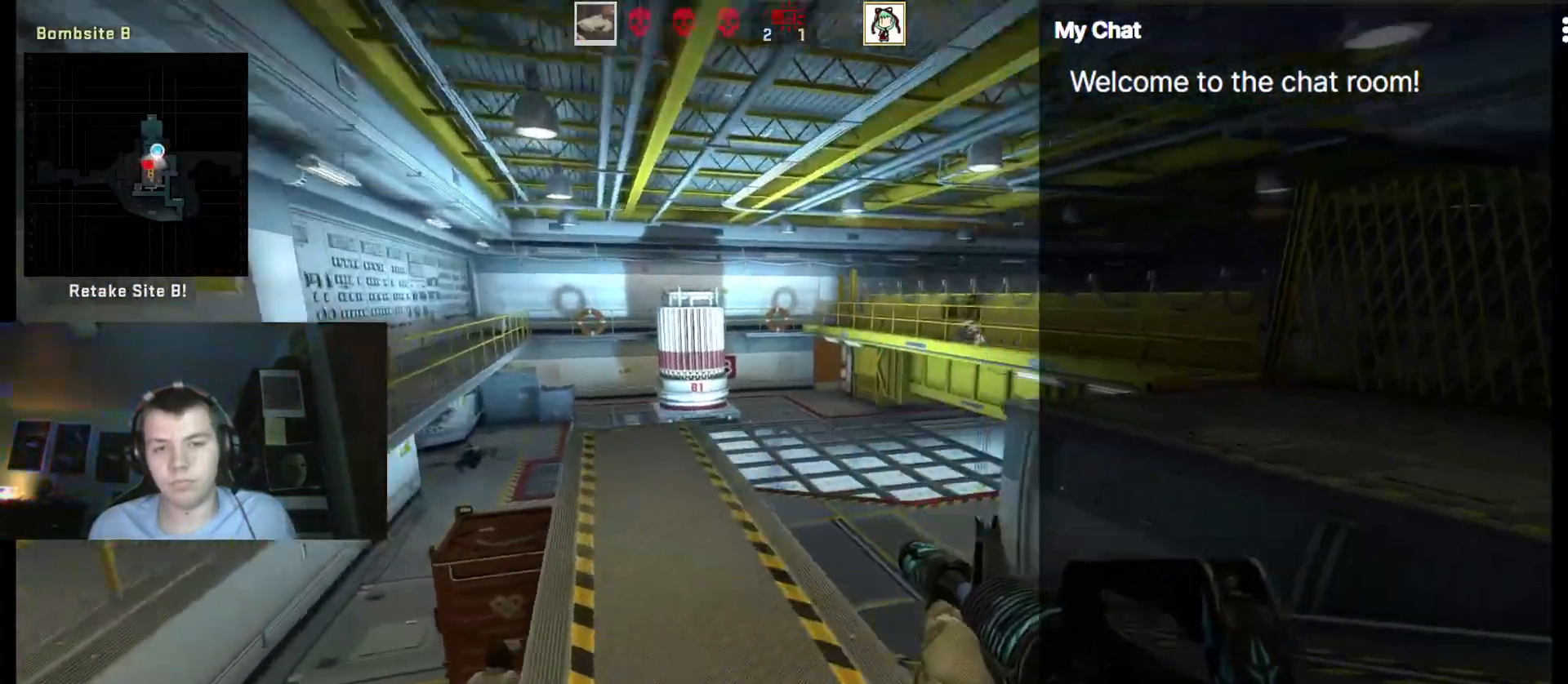
{"keys": [], "events": []}
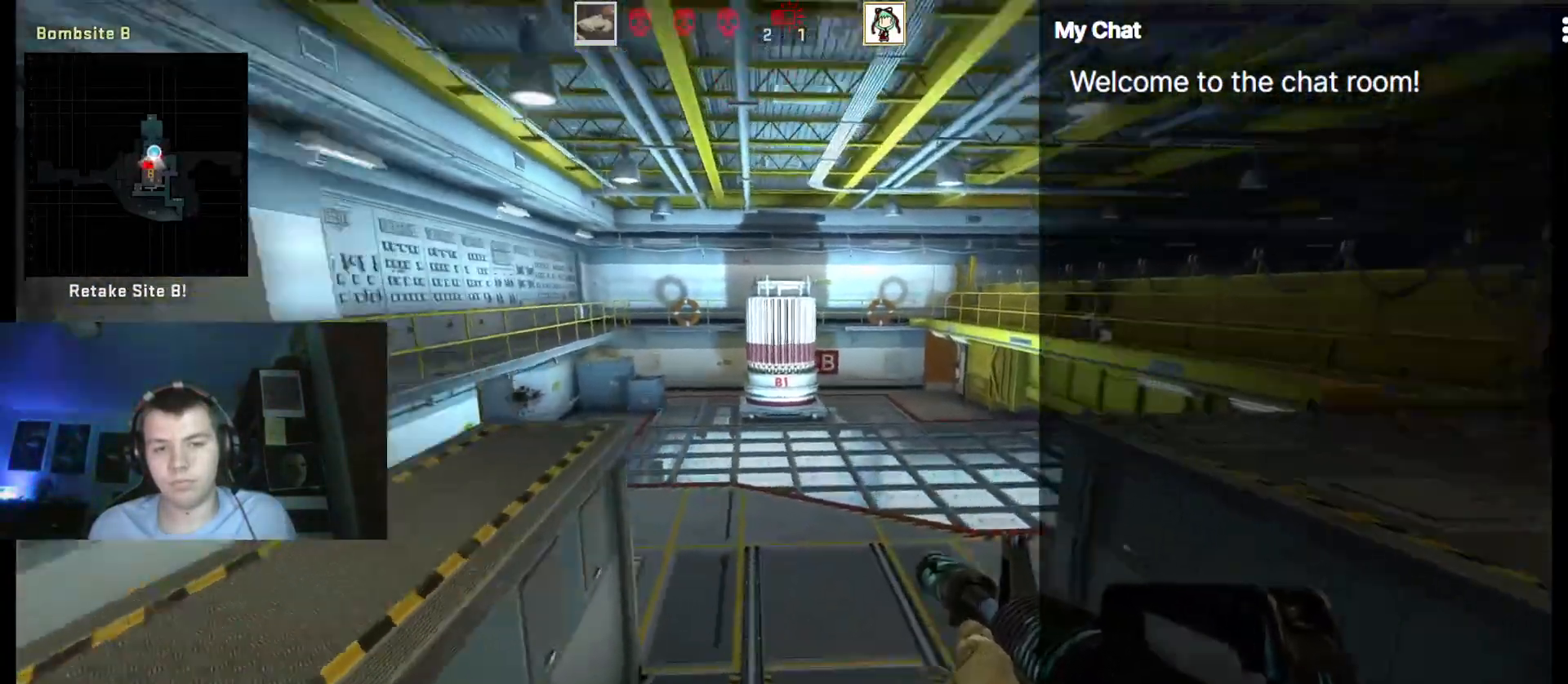
{"keys": ["q"], "events": [[200, "q", "down"]]}
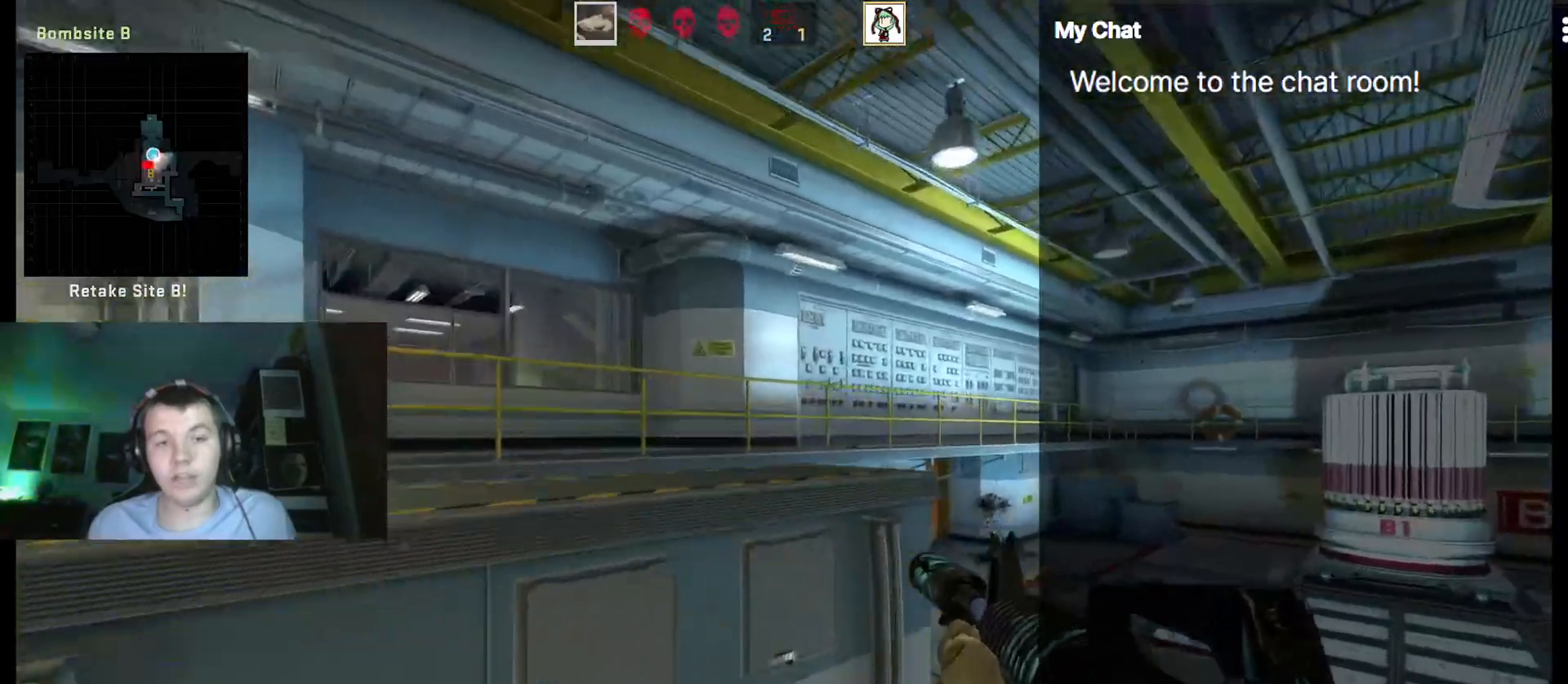
{"keys": ["q"], "events": []}
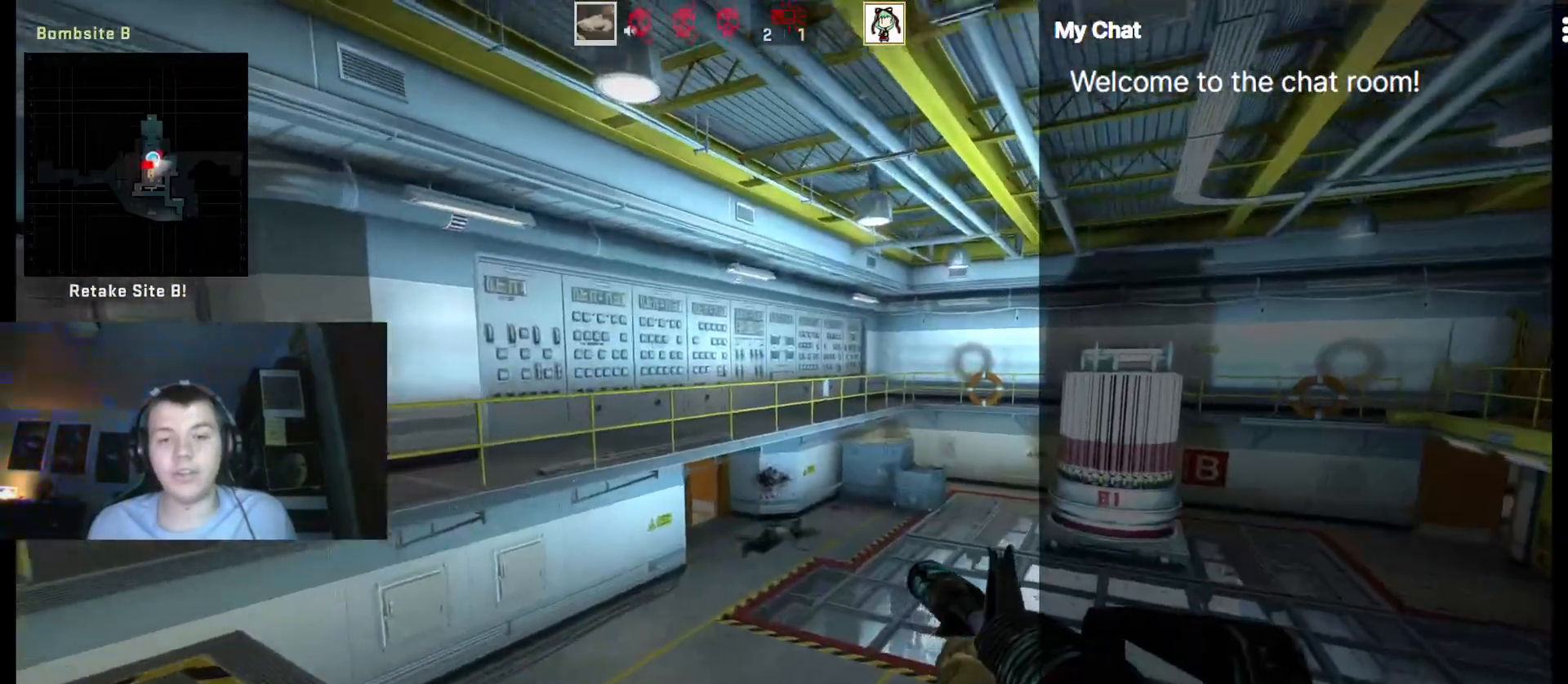
{"keys": ["q"], "events": []}
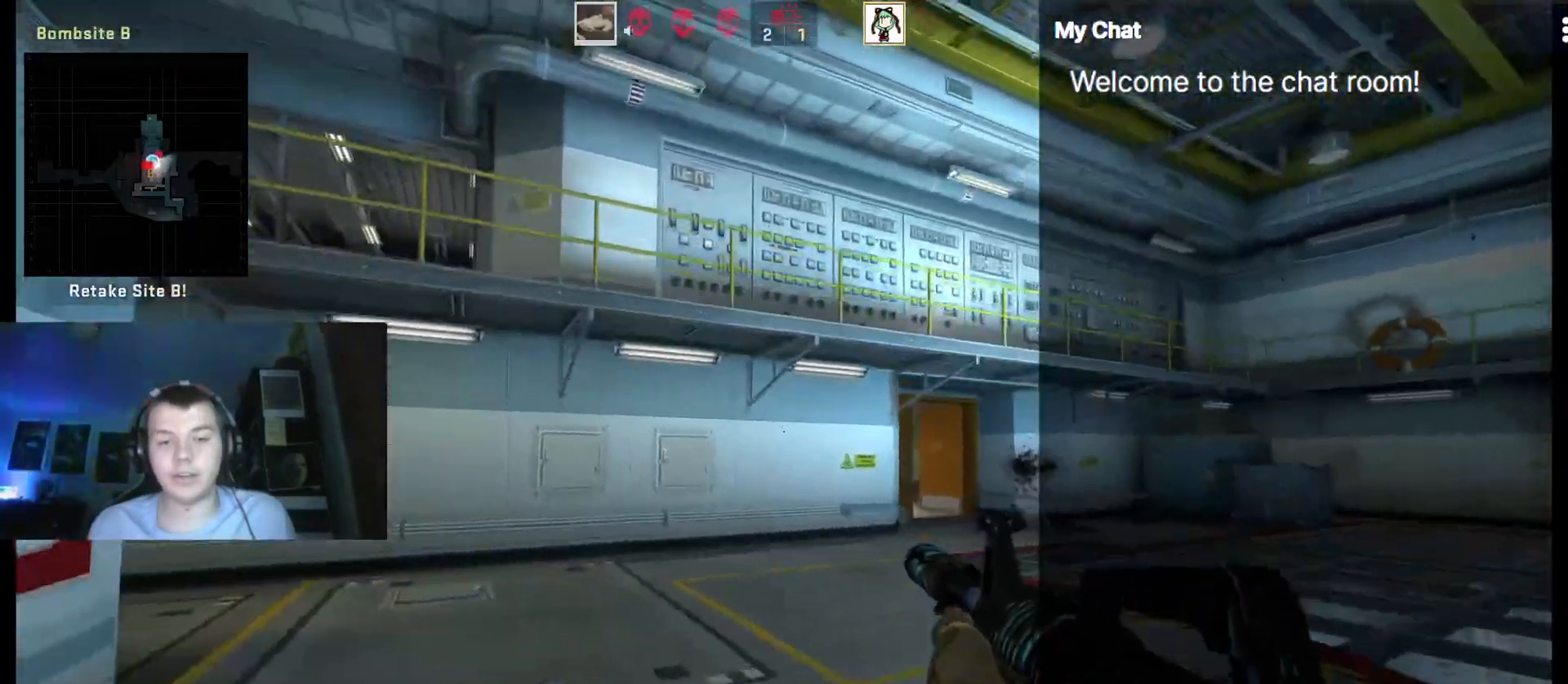
{"keys": ["q"], "events": [[283, "q", "up"], [467, "q", "down"]]}
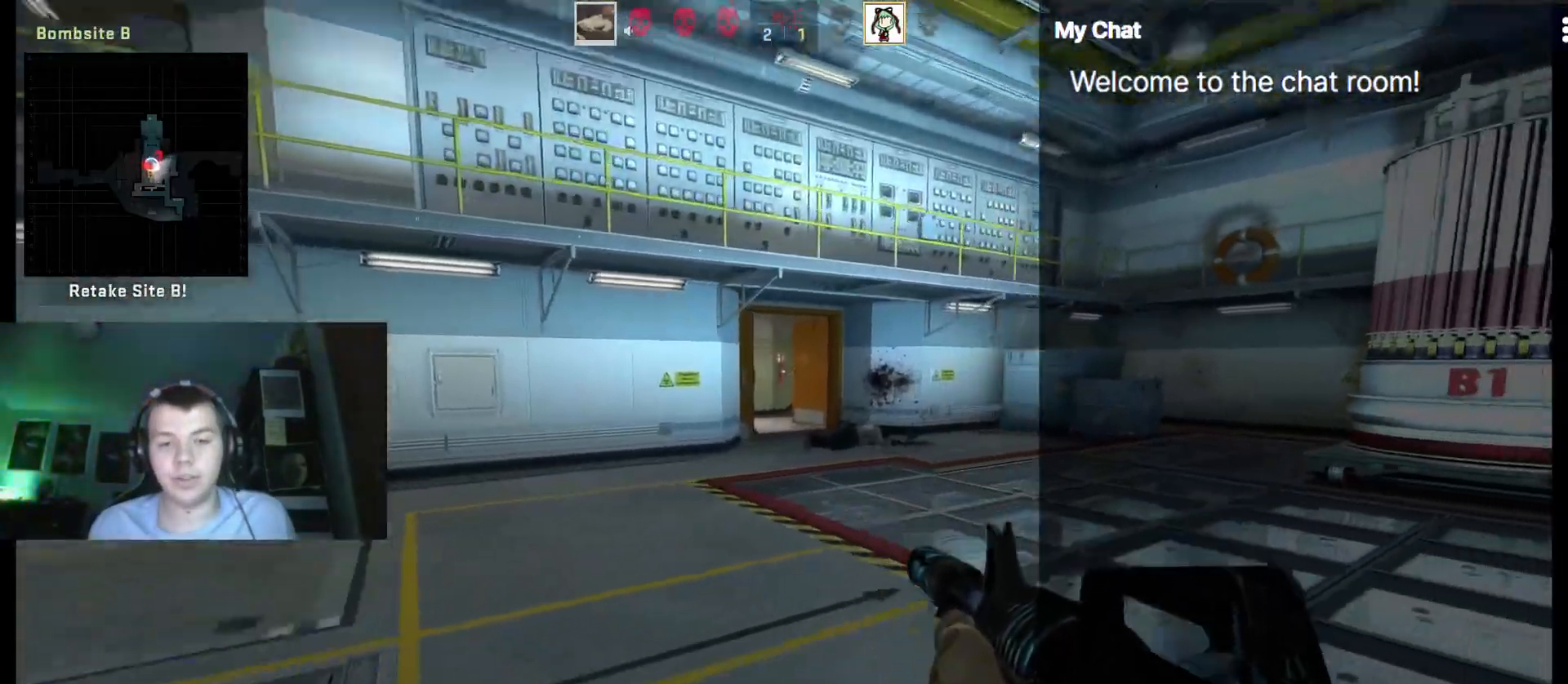
{"keys": ["q"], "events": []}
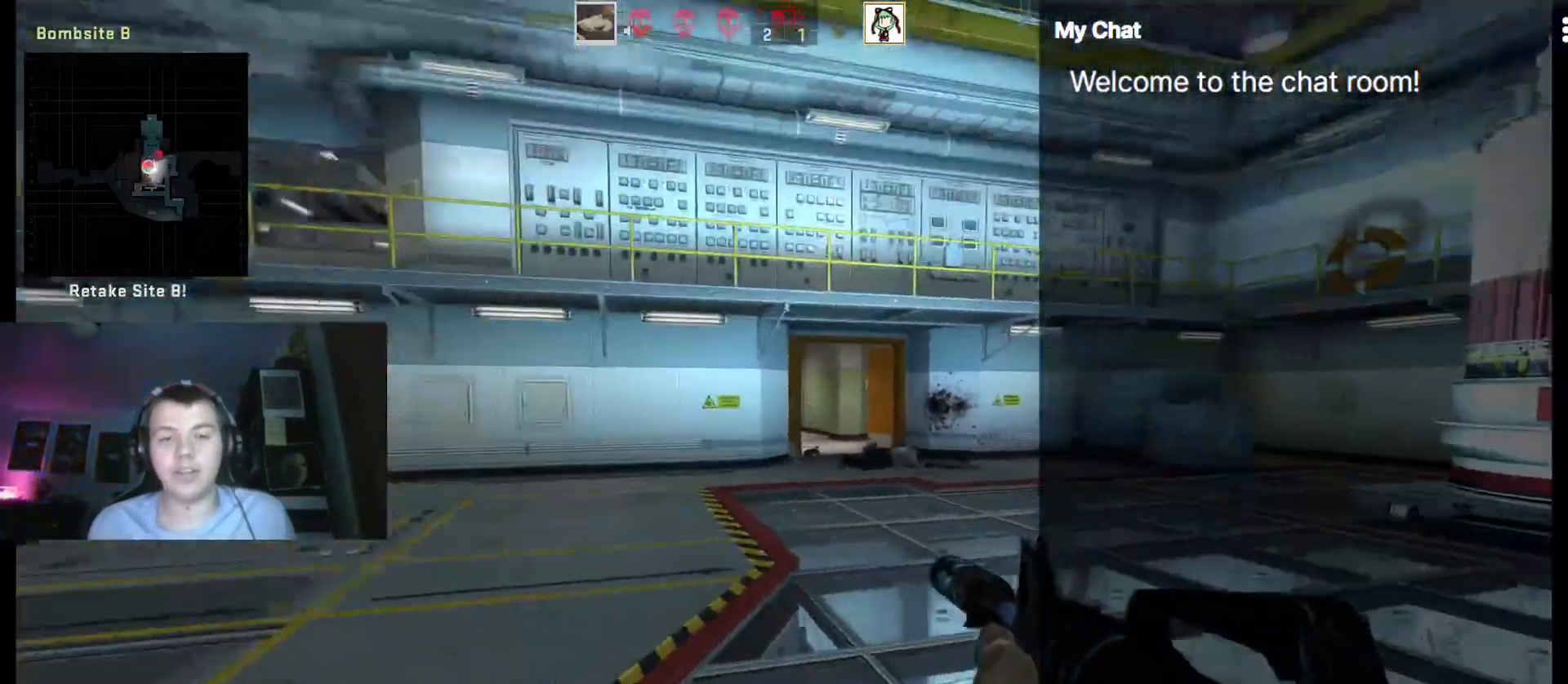
{"keys": ["q"], "events": []}